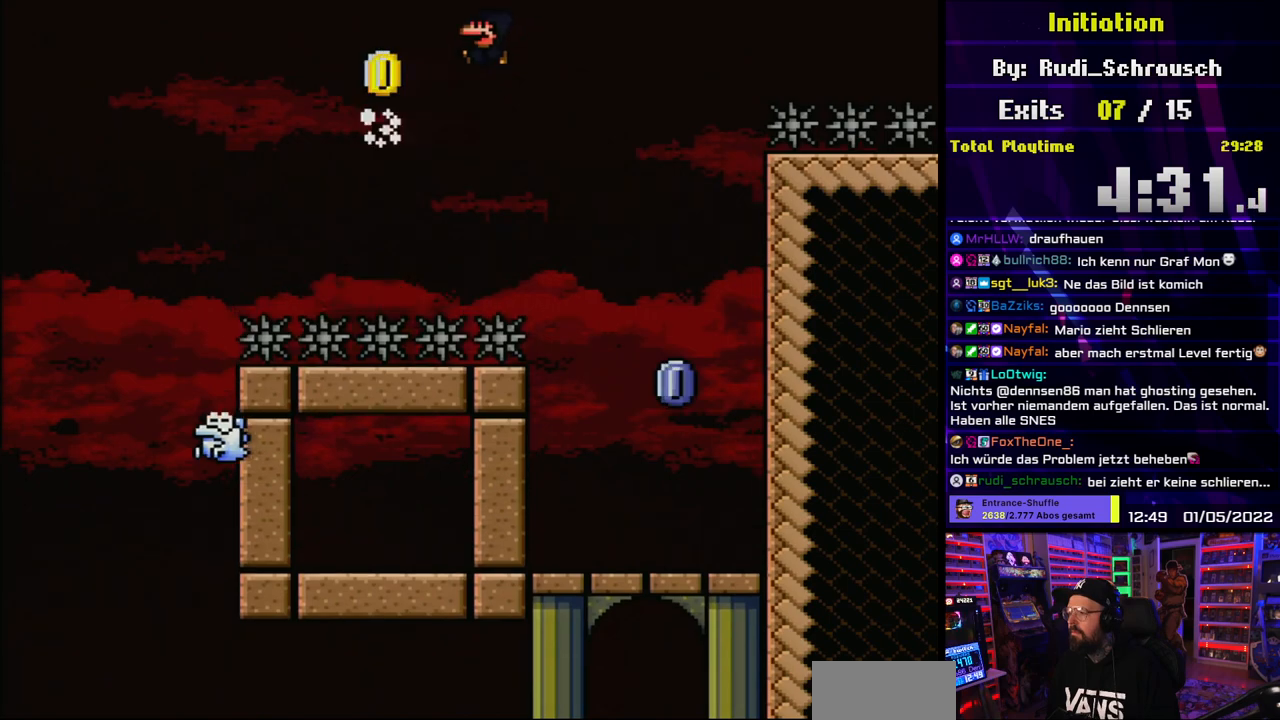
Gameplay with a controller (Nintendo layout); each line is a JSON object with the inputs held at the frame after it. "events" lists button and stick changes between this image and that frame as [ms after this image, input, new state], when the widget could be followed in between. Not read: L3 R3.
{"buttons": ["B", "Y"], "events": []}
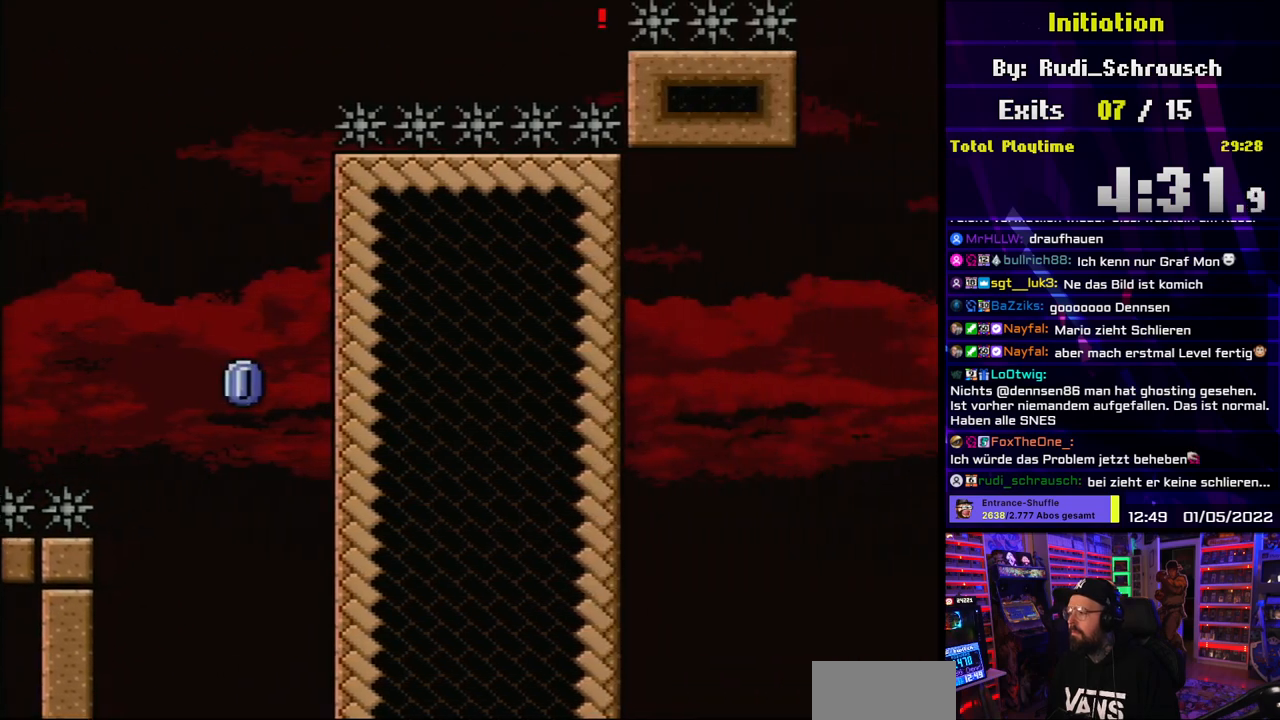
{"buttons": ["B", "Y"], "events": []}
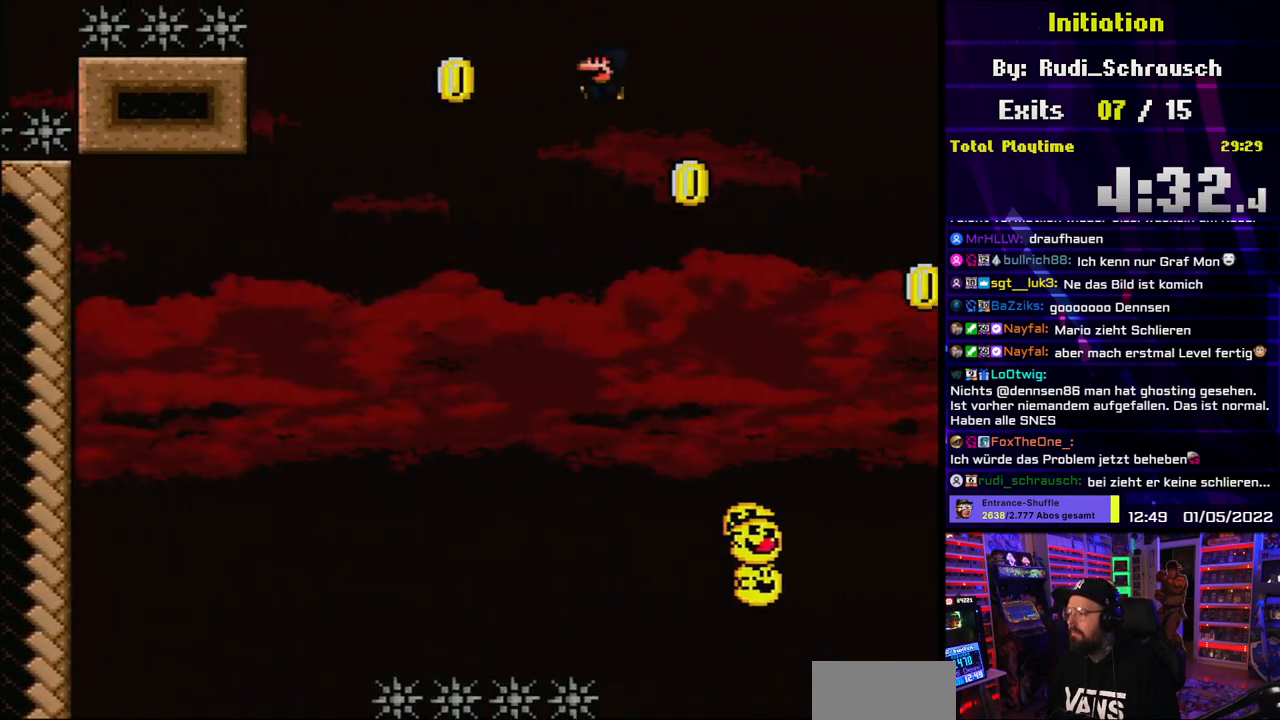
{"buttons": ["B", "Y"], "events": []}
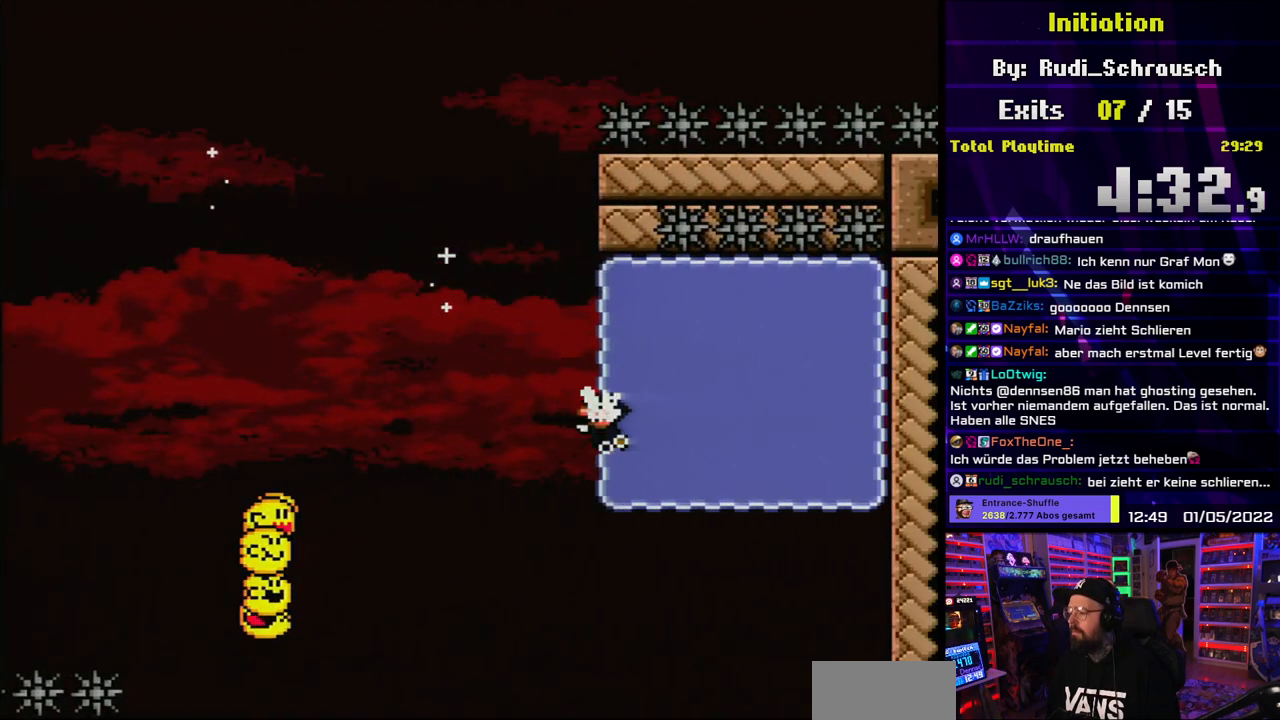
{"buttons": ["Y", "DPAD_DOWN"], "events": [[33, "B", "up"], [83, "DPAD_UP", "down"], [100, "DPAD_RIGHT", "down"], [133, "B", "down"], [200, "B", "up"], [217, "DPAD_UP", "up"], [300, "DPAD_DOWN", "down"], [300, "DPAD_RIGHT", "up"]]}
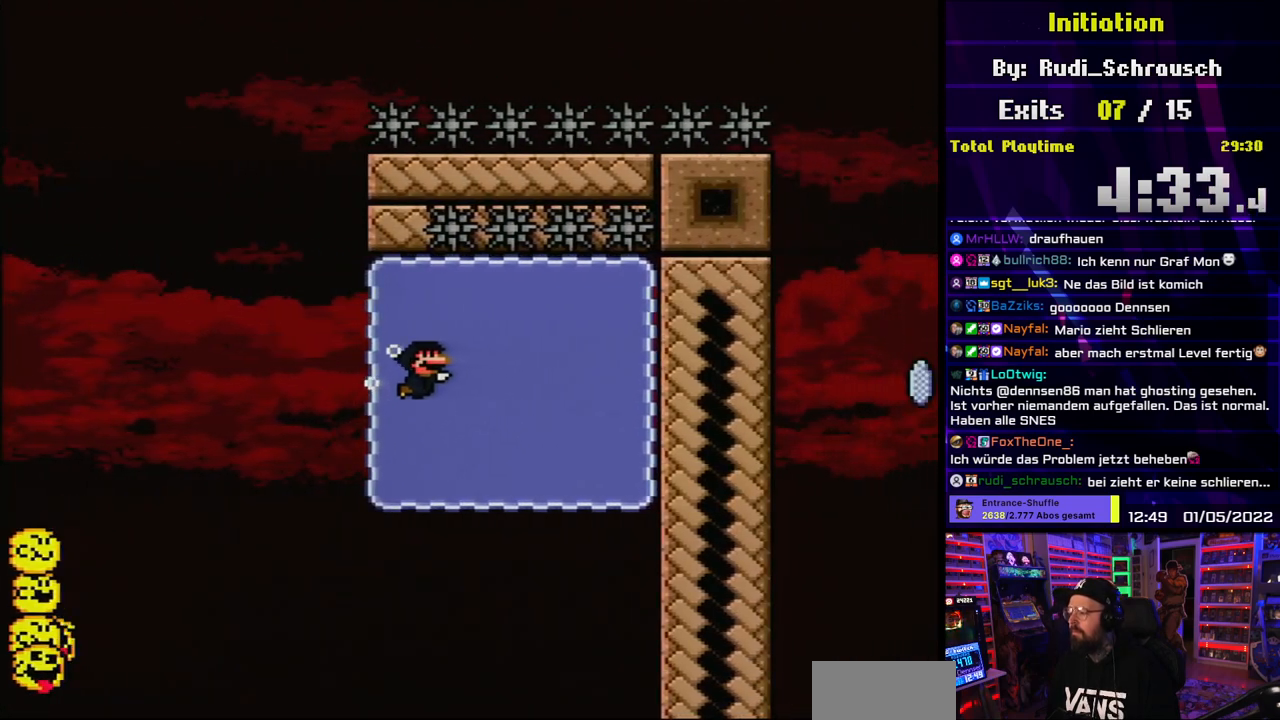
{"buttons": ["Y", "DPAD_DOWN"], "events": [[217, "DPAD_DOWN", "up"], [217, "DPAD_LEFT", "down"], [283, "DPAD_DOWN", "down"], [317, "DPAD_LEFT", "up"], [400, "B", "down"], [500, "B", "up"]]}
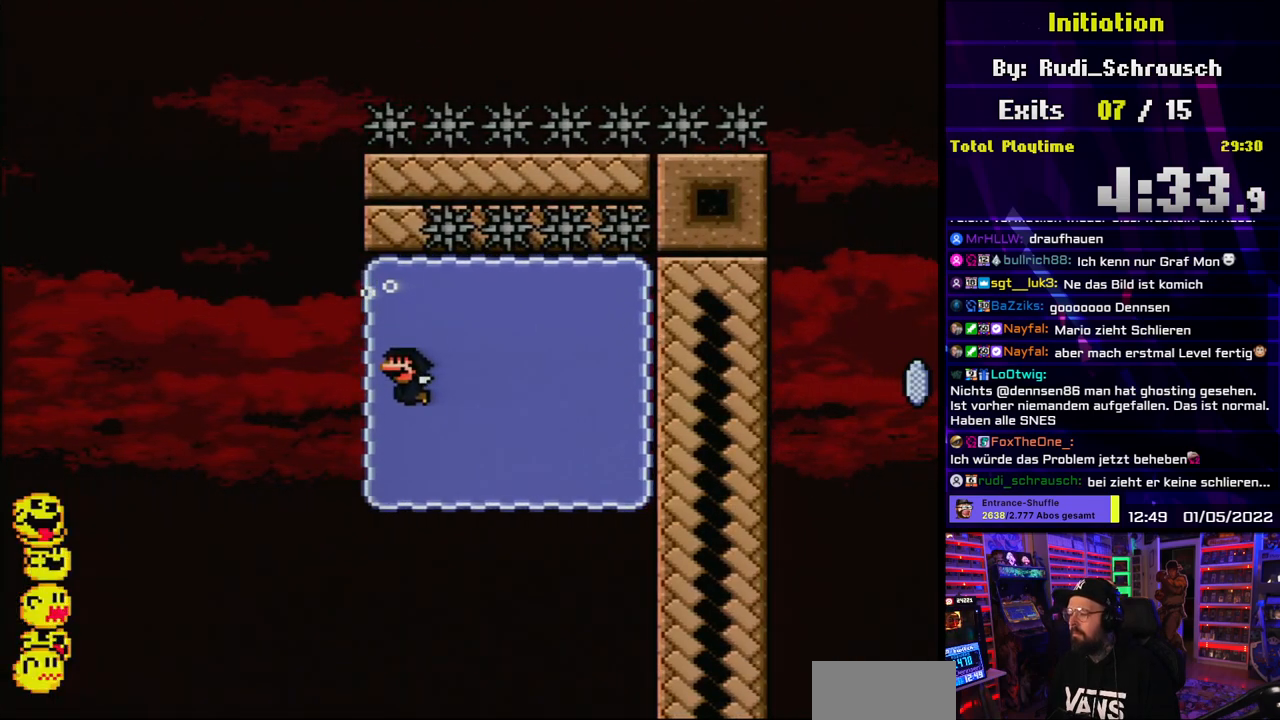
{"buttons": ["B", "Y", "DPAD_DOWN", "DPAD_RIGHT"], "events": [[83, "B", "down"], [183, "B", "up"], [283, "B", "down"], [383, "B", "up"], [467, "DPAD_RIGHT", "down"], [500, "B", "down"]]}
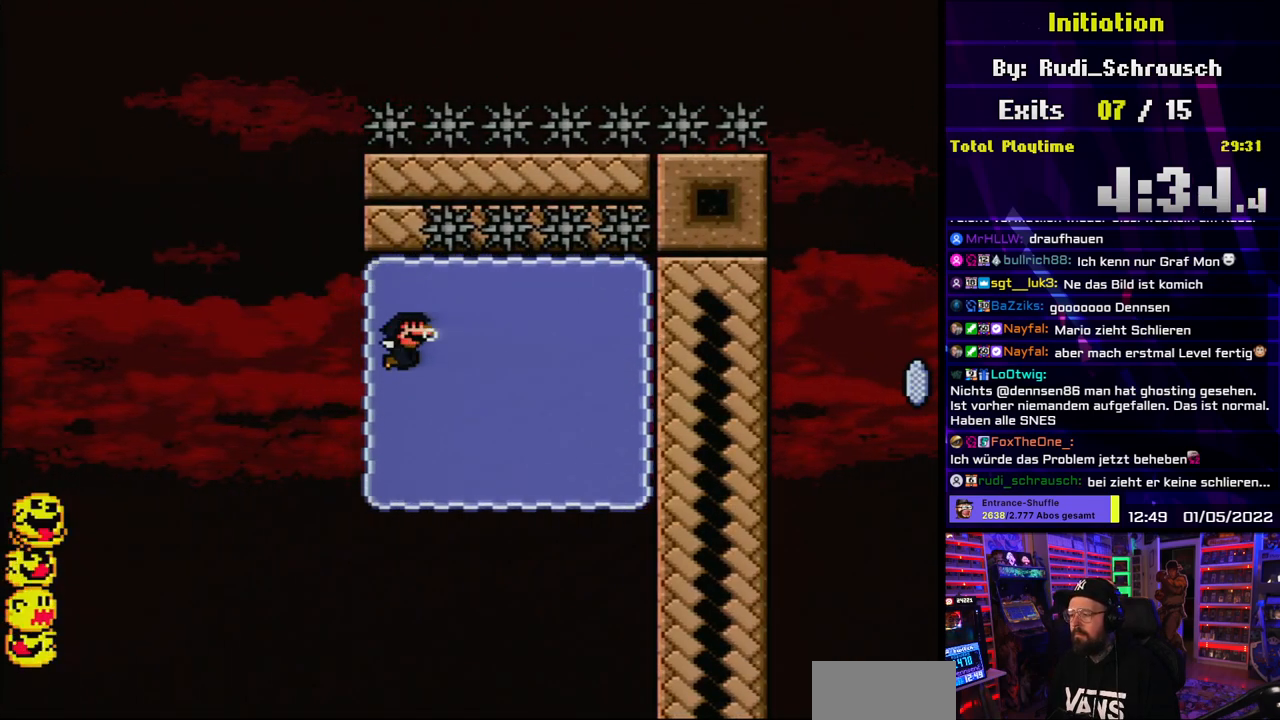
{"buttons": ["Y", "DPAD_DOWN"], "events": [[100, "B", "up"], [467, "DPAD_RIGHT", "up"]]}
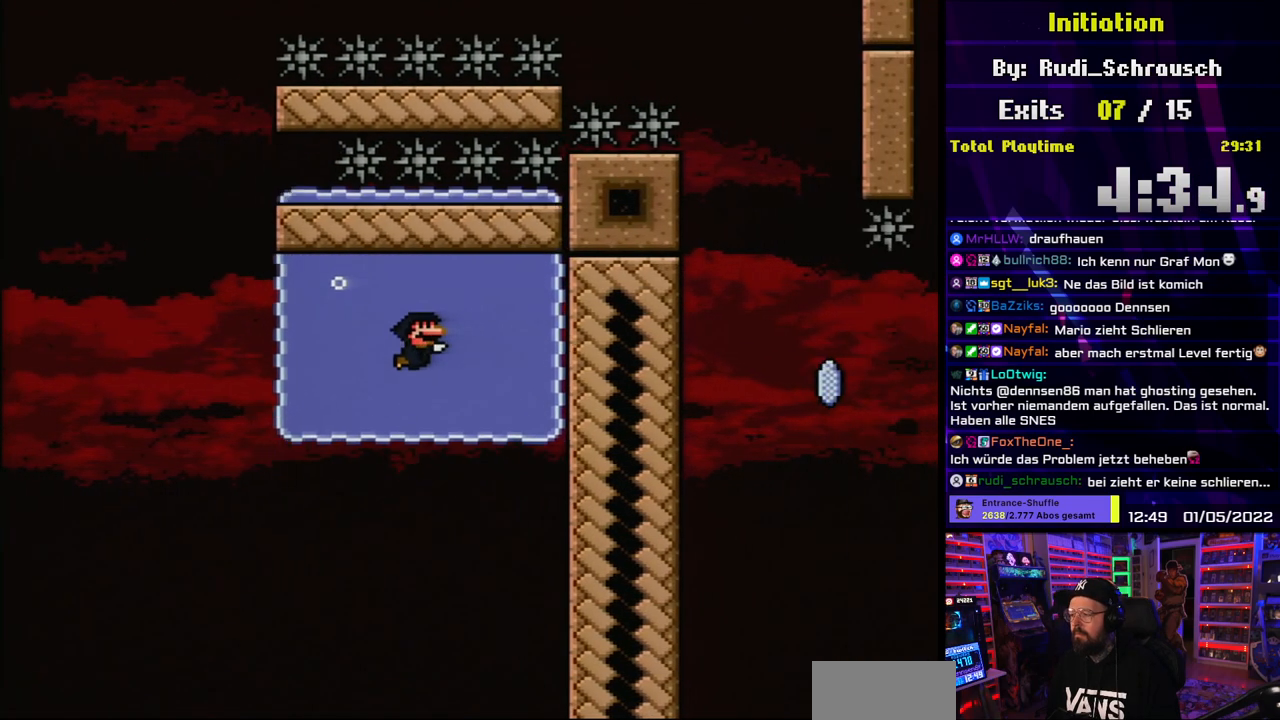
{"buttons": ["B", "Y", "DPAD_DOWN"], "events": [[33, "B", "down"], [150, "B", "up"], [217, "B", "down"], [333, "B", "up"], [400, "B", "down"]]}
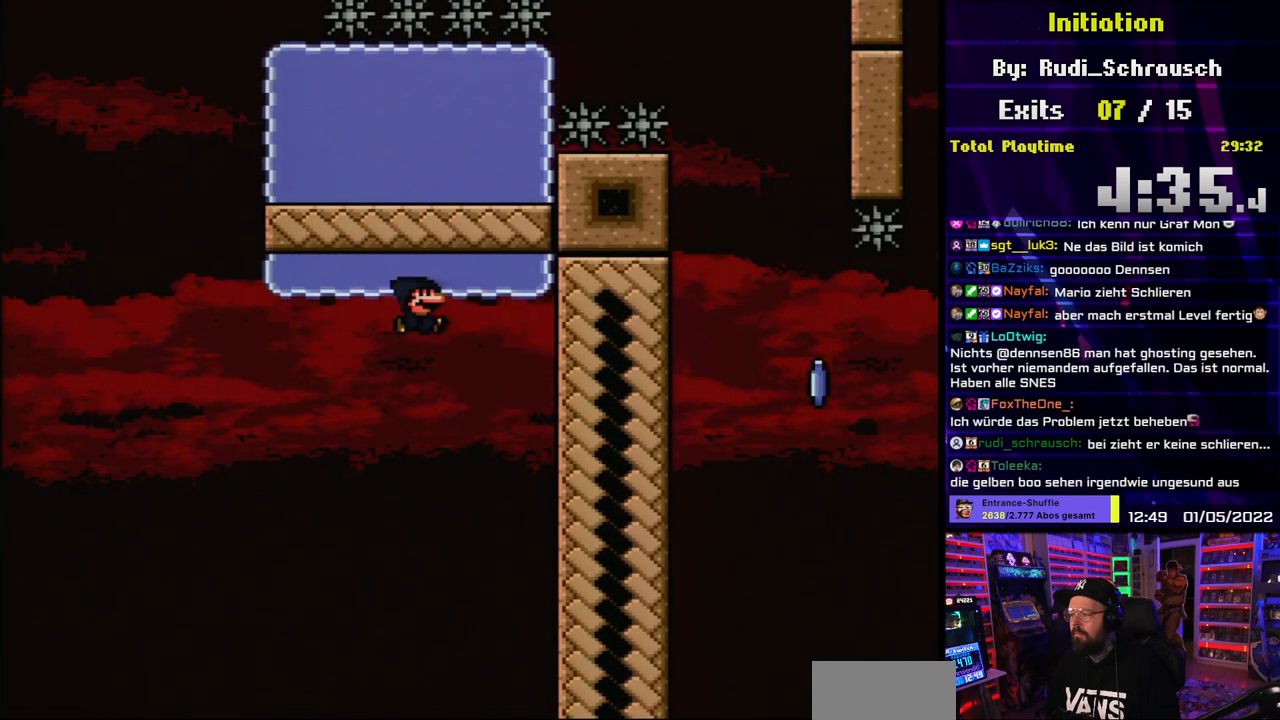
{"buttons": ["B", "Y"], "events": [[300, "DPAD_DOWN", "up"], [367, "DPAD_RIGHT", "down"], [450, "DPAD_RIGHT", "up"]]}
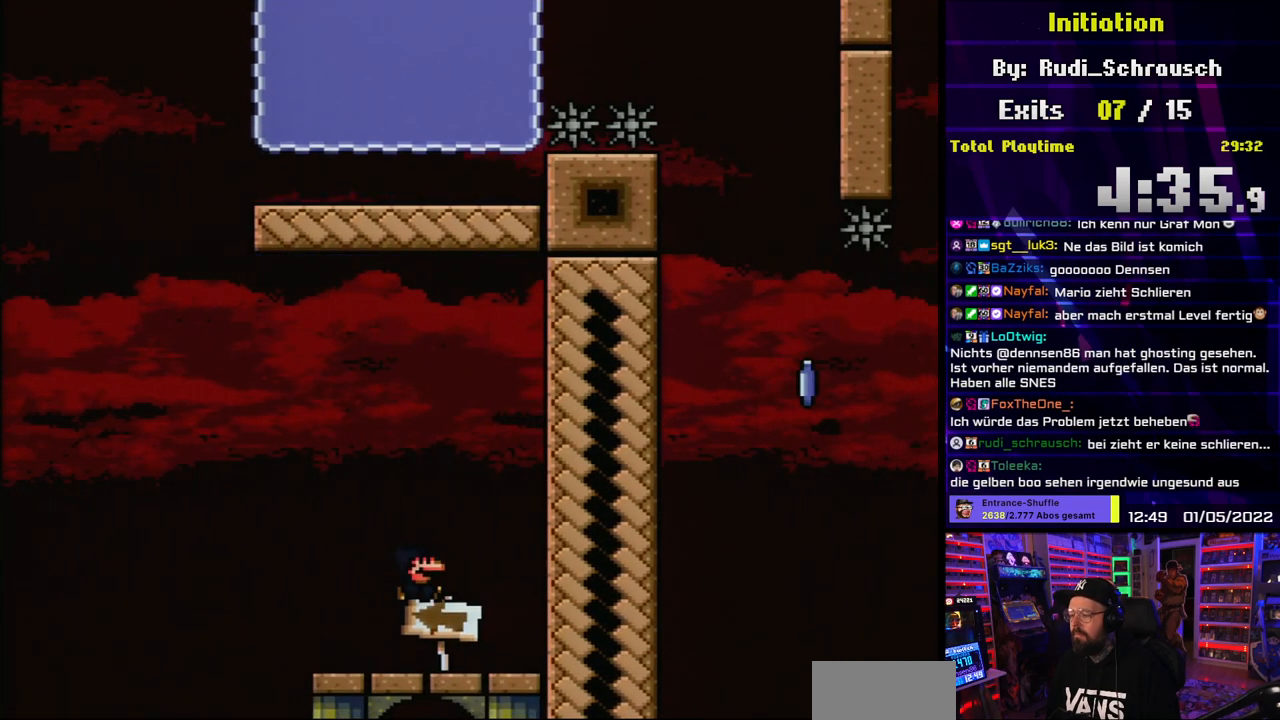
{"buttons": ["X", "DPAD_LEFT"], "events": [[217, "B", "up"], [233, "DPAD_LEFT", "down"], [317, "Y", "up"], [333, "X", "down"], [417, "DPAD_LEFT", "up"], [467, "DPAD_LEFT", "down"]]}
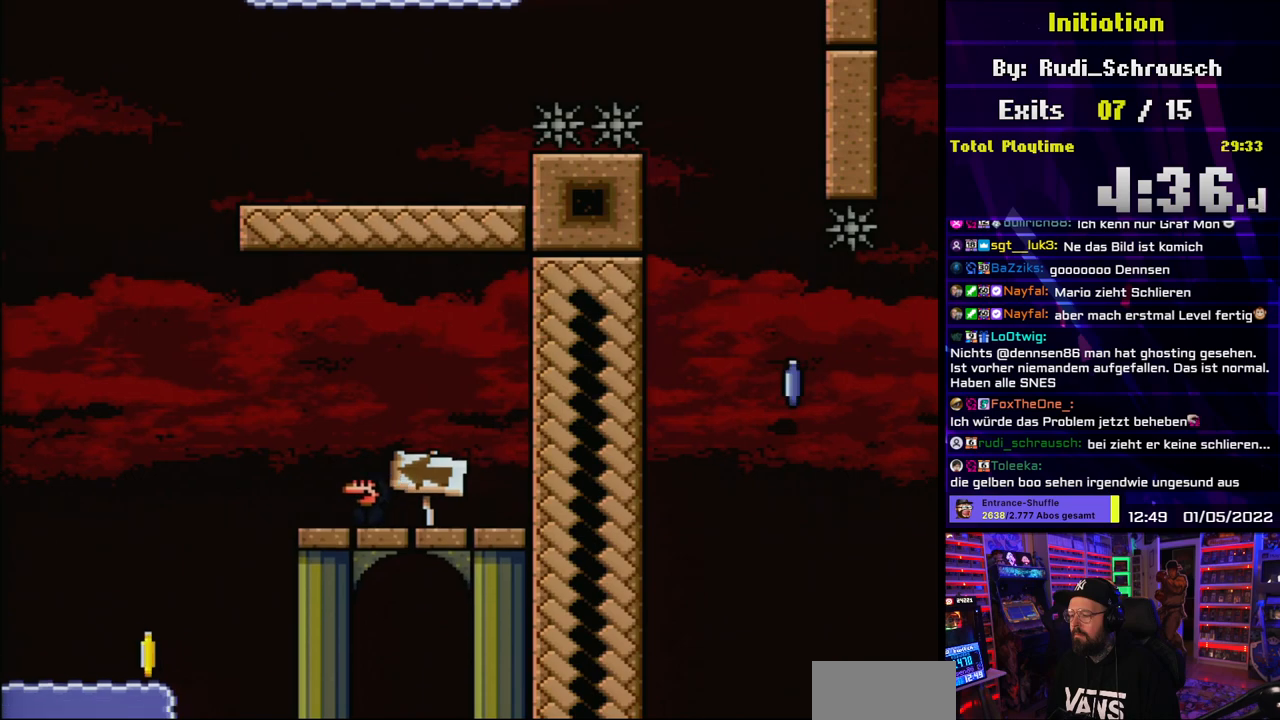
{"buttons": ["X", "DPAD_LEFT"], "events": [[167, "A", "down"], [283, "A", "up"]]}
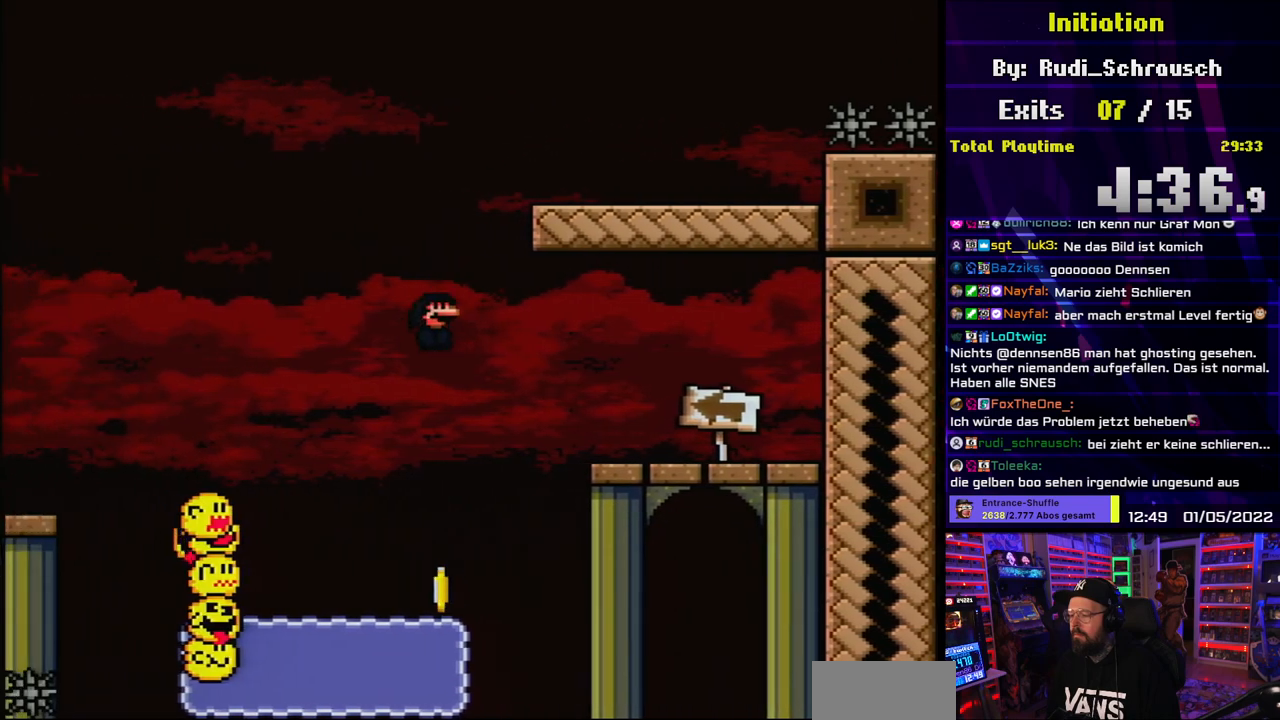
{"buttons": ["Y", "DPAD_UP", "DPAD_LEFT"], "events": [[17, "DPAD_LEFT", "up"], [67, "DPAD_RIGHT", "down"], [117, "X", "up"], [117, "Y", "down"], [167, "DPAD_RIGHT", "up"], [167, "DPAD_UP", "down"], [183, "DPAD_LEFT", "down"], [183, "DPAD_UP", "up"], [300, "DPAD_LEFT", "up"], [317, "DPAD_UP", "down"], [383, "DPAD_LEFT", "down"]]}
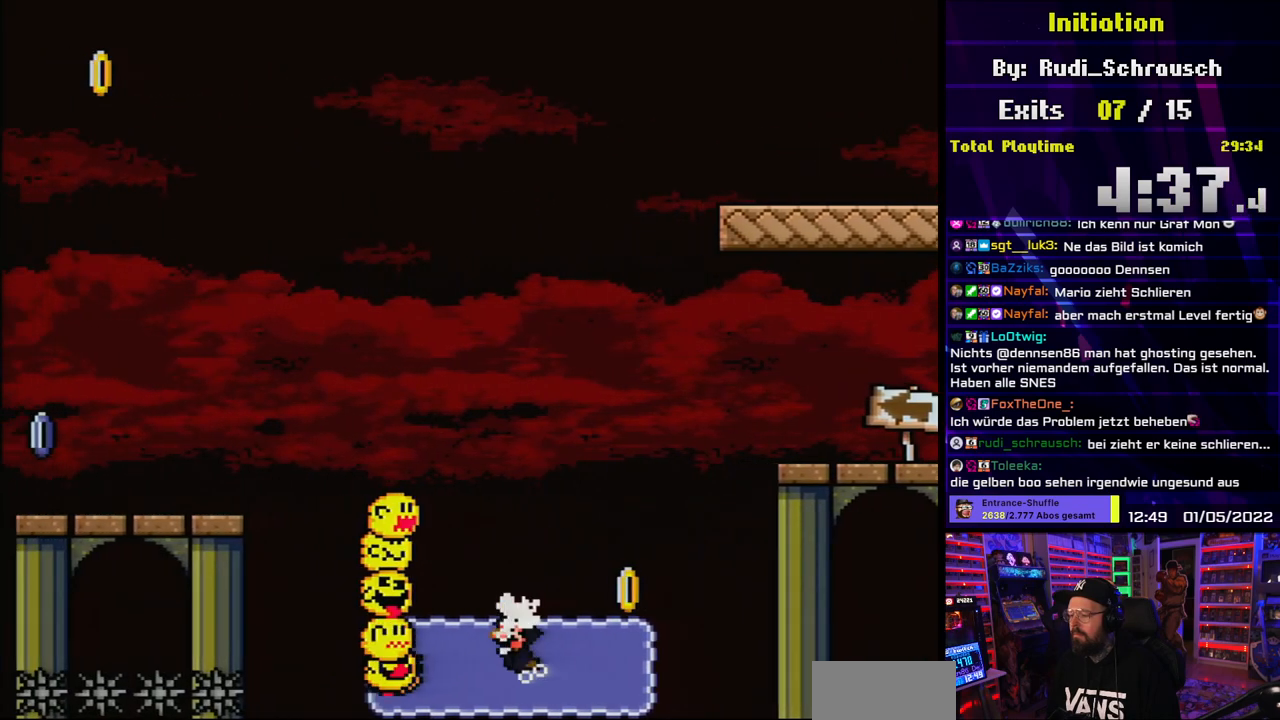
{"buttons": ["B", "Y", "DPAD_UP", "DPAD_LEFT"], "events": [[17, "B", "down"]]}
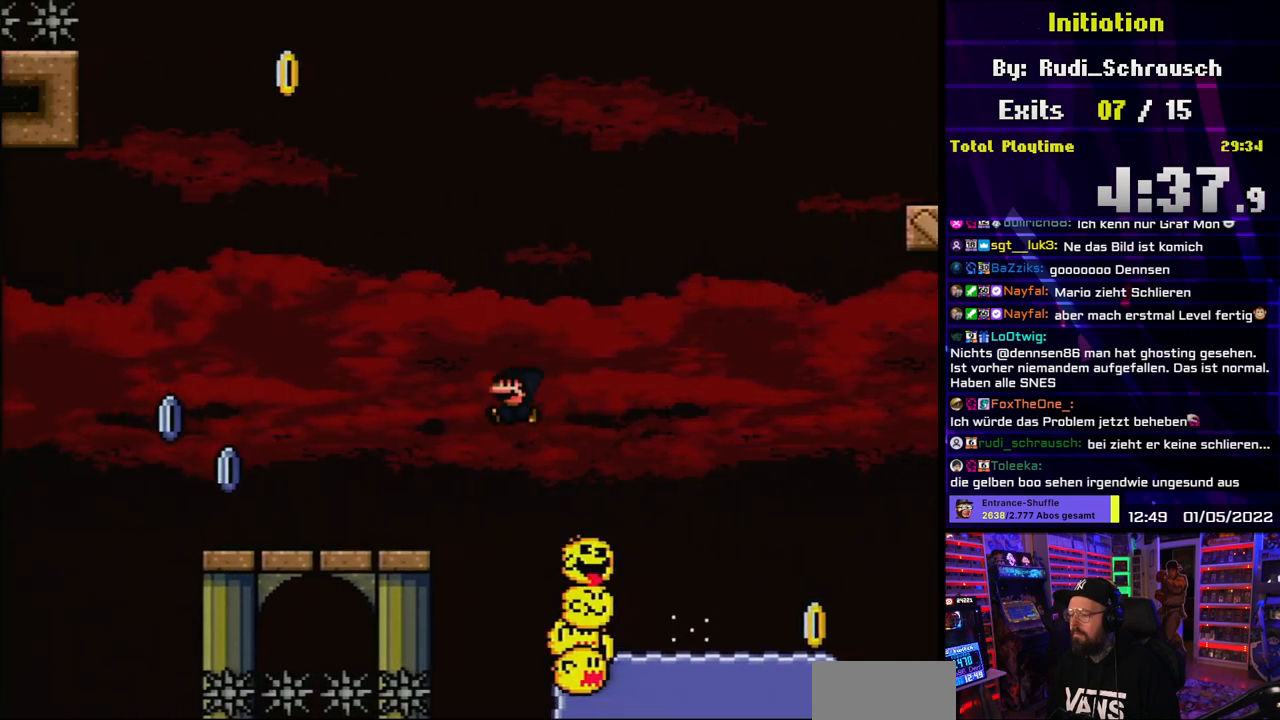
{"buttons": ["X", "DPAD_LEFT"], "events": [[50, "DPAD_UP", "up"], [200, "B", "up"], [233, "X", "down"], [250, "Y", "up"]]}
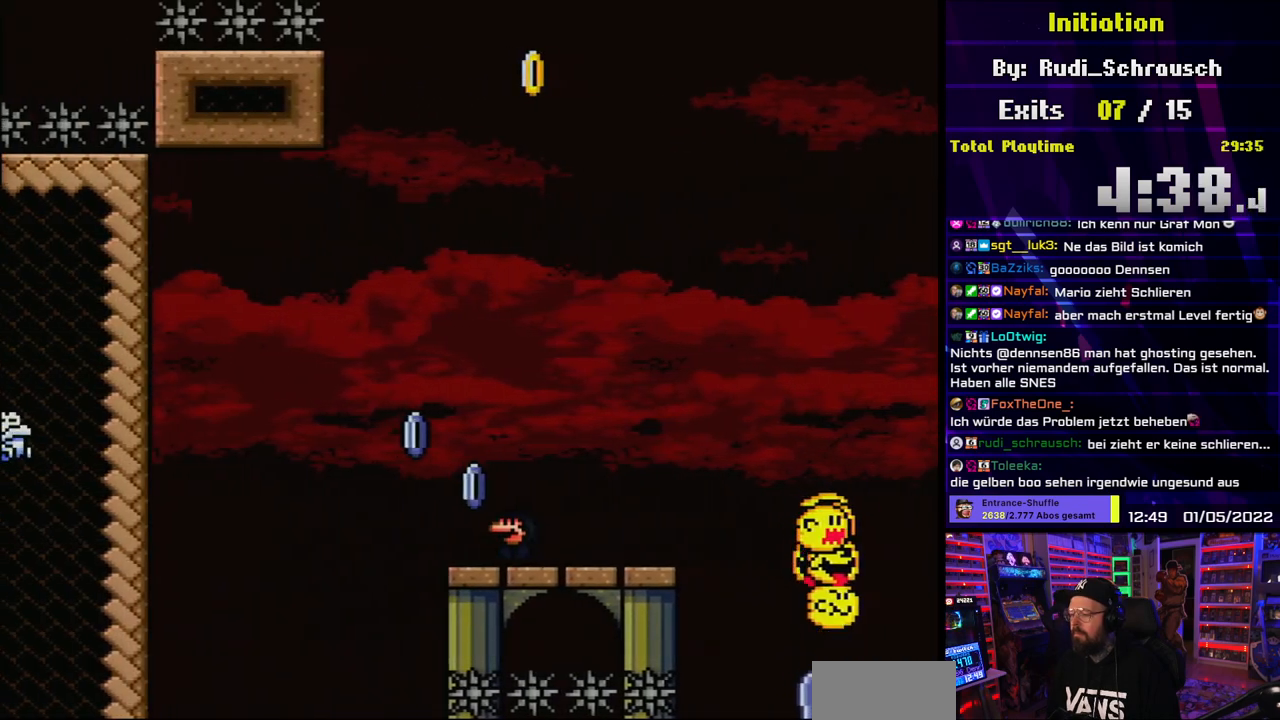
{"buttons": ["A", "X", "DPAD_LEFT"], "events": [[33, "A", "down"], [367, "DPAD_DOWN", "down"], [367, "DPAD_LEFT", "up"], [367, "DPAD_RIGHT", "down"], [367, "X", "up"], [383, "DPAD_DOWN", "up"], [383, "DPAD_LEFT", "down"], [383, "DPAD_RIGHT", "up"], [383, "X", "down"]]}
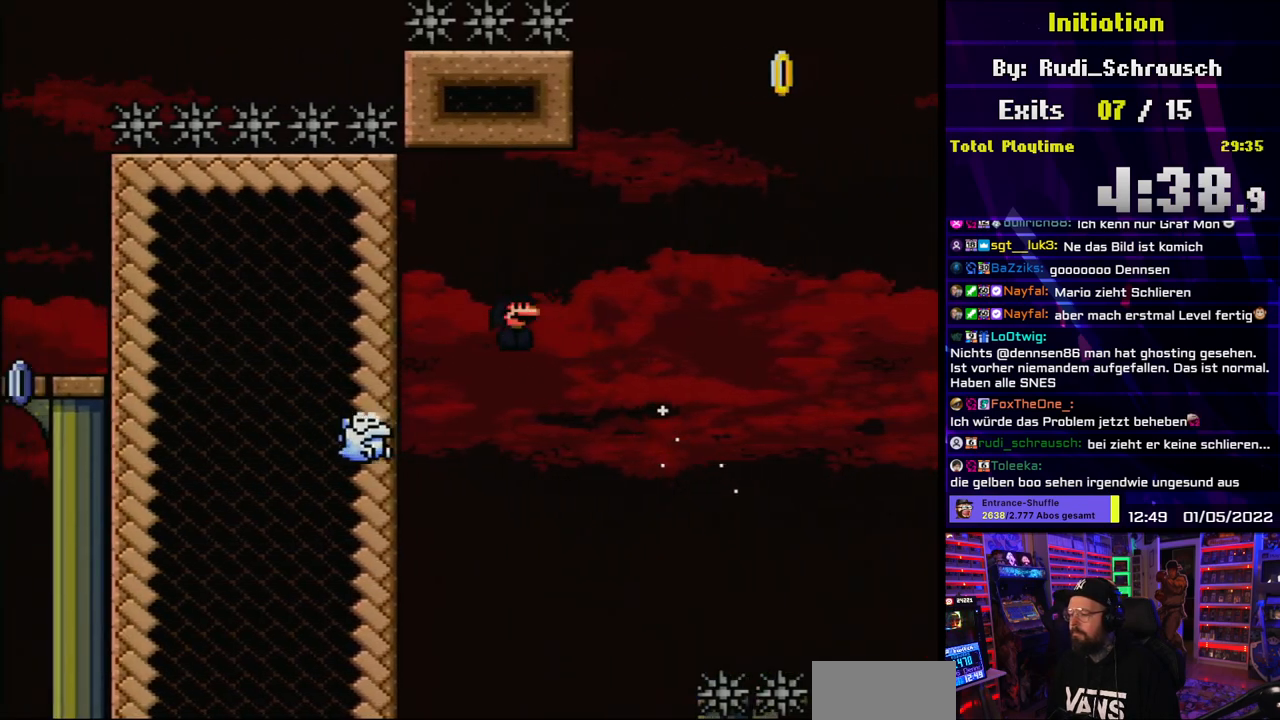
{"buttons": ["A", "X"], "events": [[100, "DPAD_LEFT", "up"], [167, "DPAD_RIGHT", "down"], [333, "A", "up"], [383, "DPAD_RIGHT", "up"], [433, "A", "down"]]}
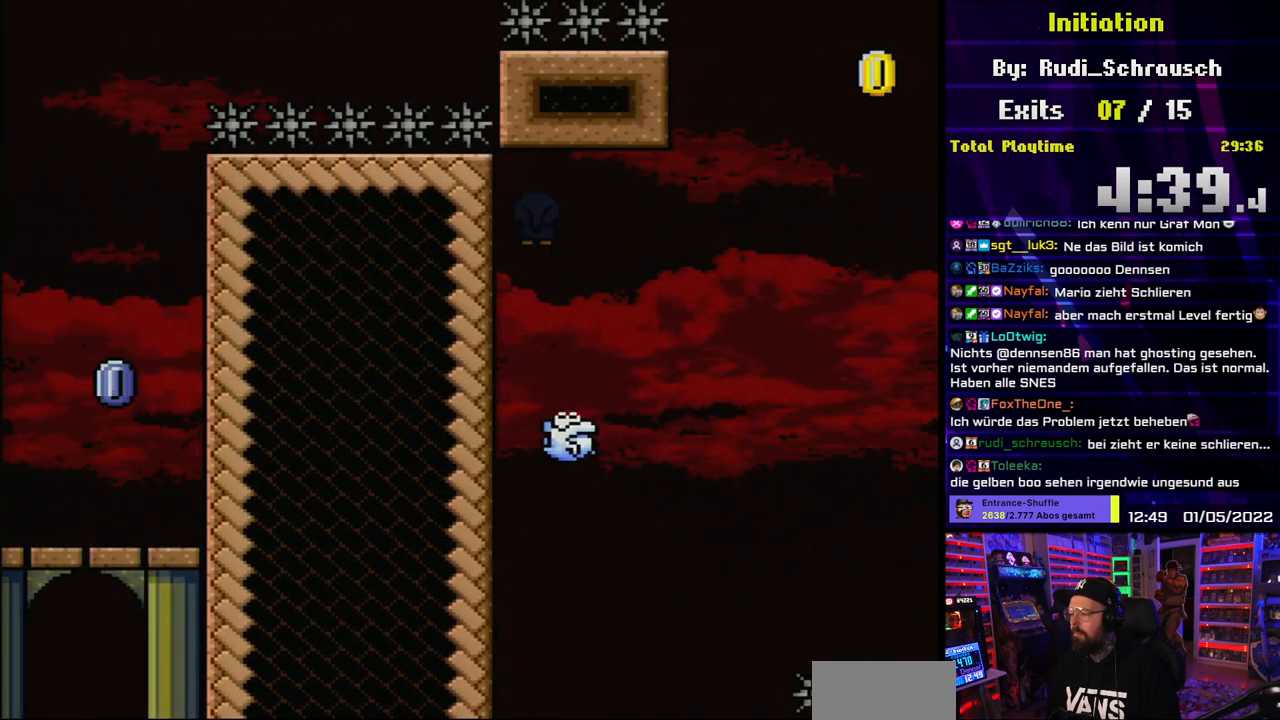
{"buttons": ["A", "X", "DPAD_RIGHT"], "events": [[83, "DPAD_RIGHT", "down"], [150, "A", "up"], [283, "DPAD_RIGHT", "up"], [333, "A", "down"], [383, "DPAD_RIGHT", "down"]]}
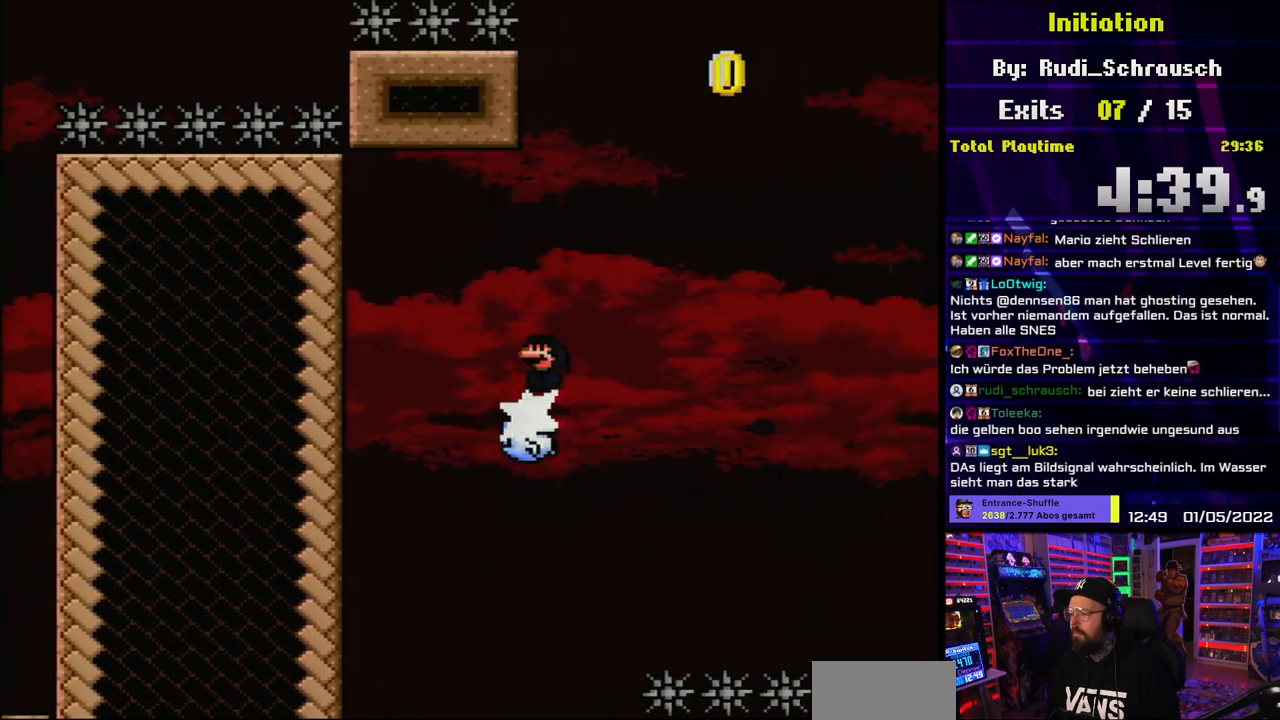
{"buttons": ["A", "X"], "events": [[100, "DPAD_RIGHT", "up"], [300, "DPAD_LEFT", "down"], [450, "DPAD_LEFT", "up"]]}
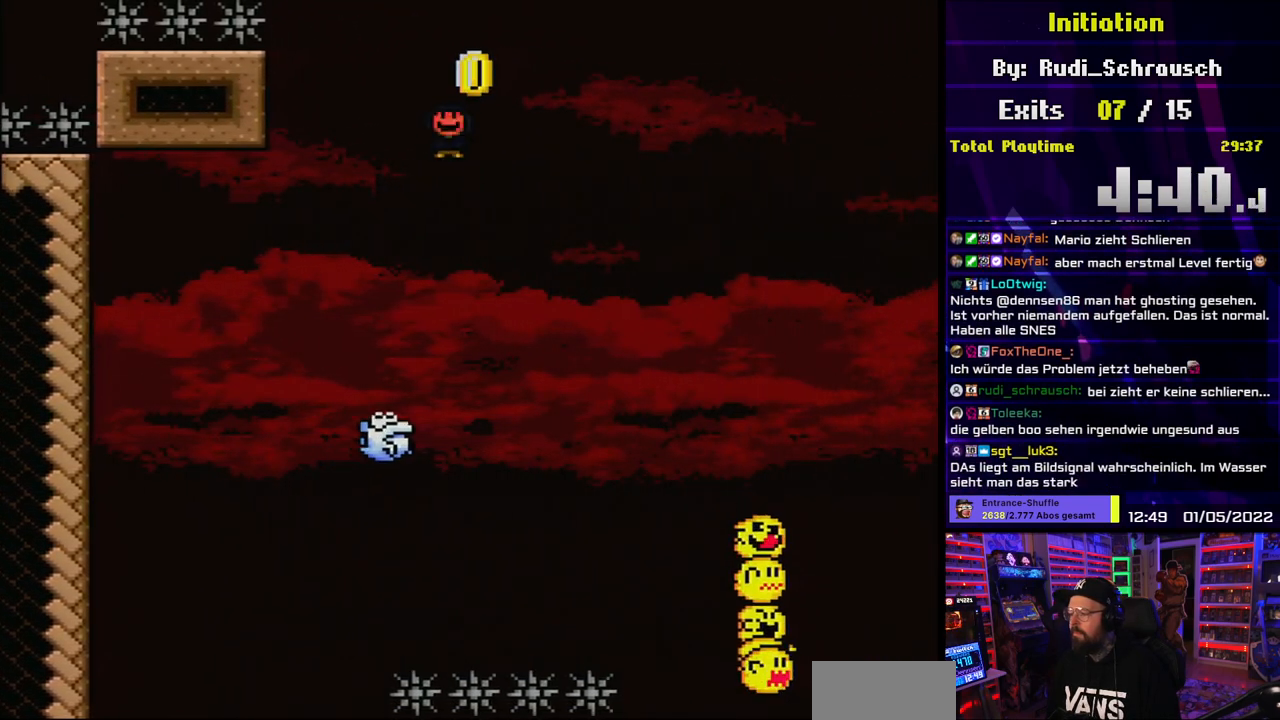
{"buttons": ["A", "X", "DPAD_RIGHT"], "events": [[200, "DPAD_RIGHT", "down"]]}
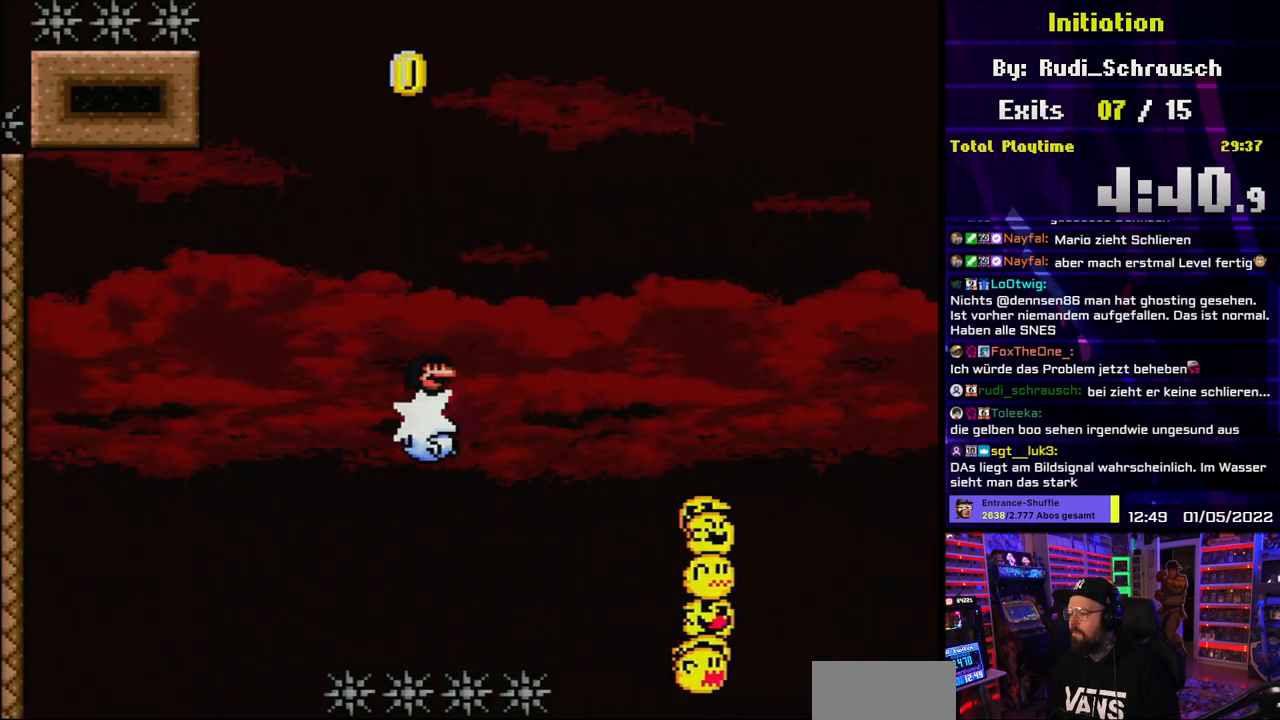
{"buttons": ["A", "X"], "events": [[250, "DPAD_RIGHT", "up"], [333, "DPAD_LEFT", "down"], [483, "DPAD_LEFT", "up"]]}
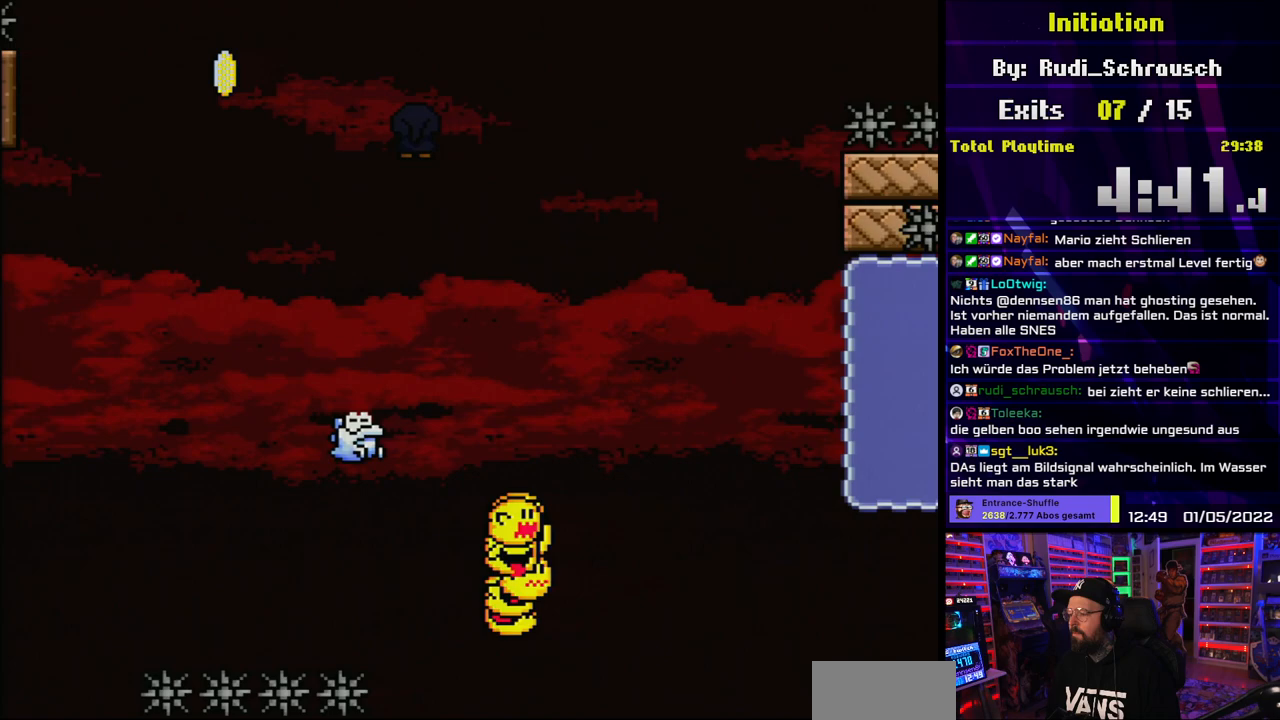
{"buttons": ["A", "X"], "events": [[183, "DPAD_RIGHT", "down"], [333, "DPAD_RIGHT", "up"]]}
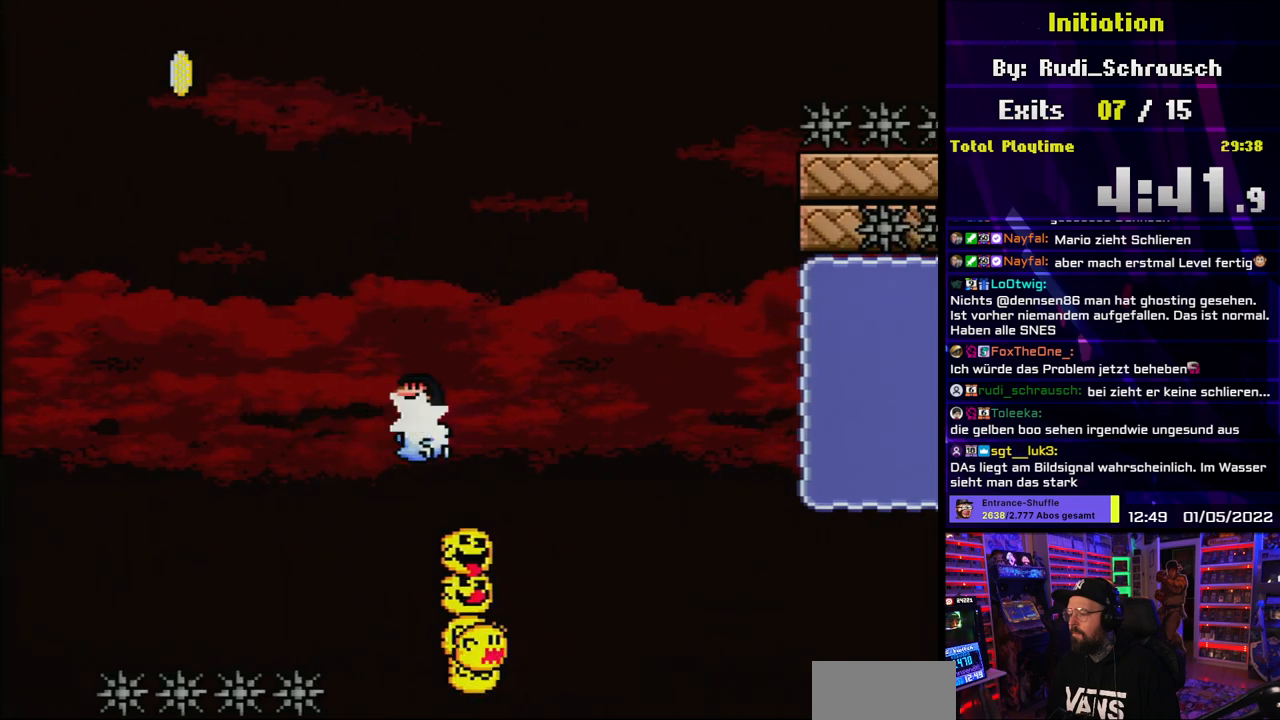
{"buttons": ["A", "X", "DPAD_RIGHT"], "events": [[17, "DPAD_RIGHT", "down"], [183, "A", "up"], [233, "DPAD_RIGHT", "up"], [283, "DPAD_LEFT", "down"], [300, "A", "down"], [400, "DPAD_LEFT", "up"], [450, "DPAD_RIGHT", "down"]]}
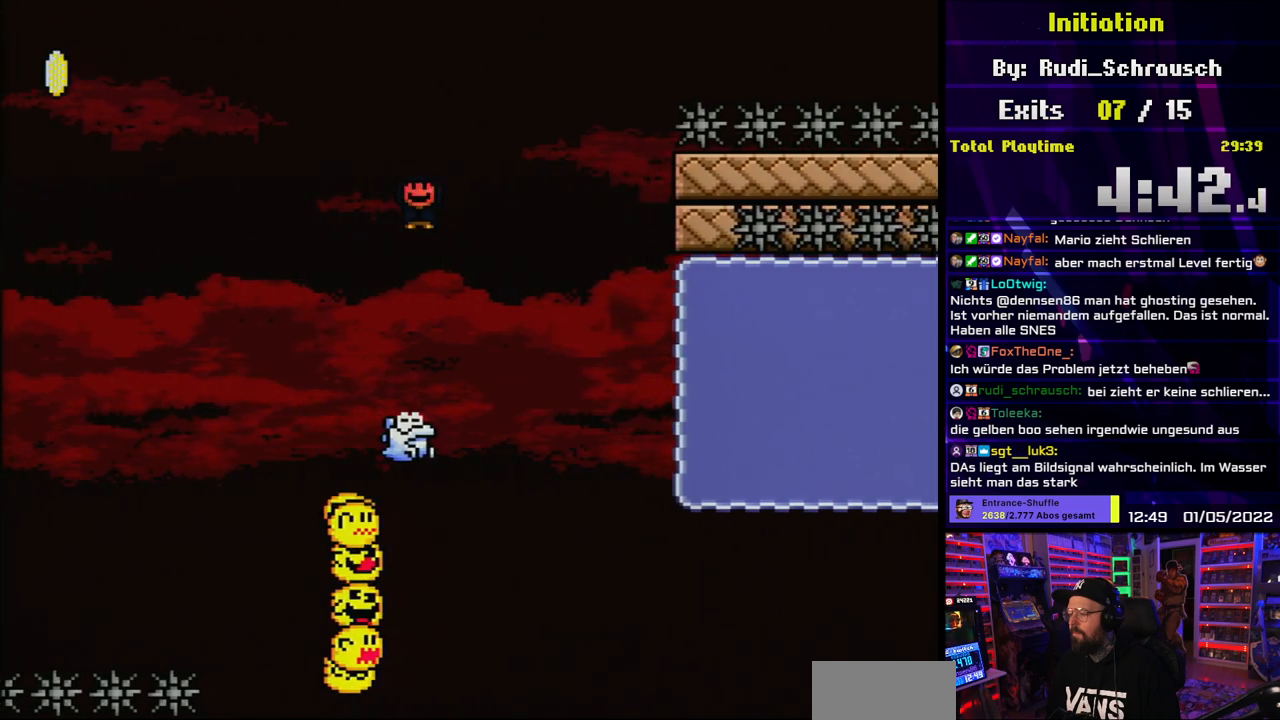
{"buttons": ["A", "X", "DPAD_RIGHT"], "events": [[183, "DPAD_RIGHT", "up"], [350, "DPAD_LEFT", "down"], [450, "DPAD_LEFT", "up"], [483, "DPAD_RIGHT", "down"]]}
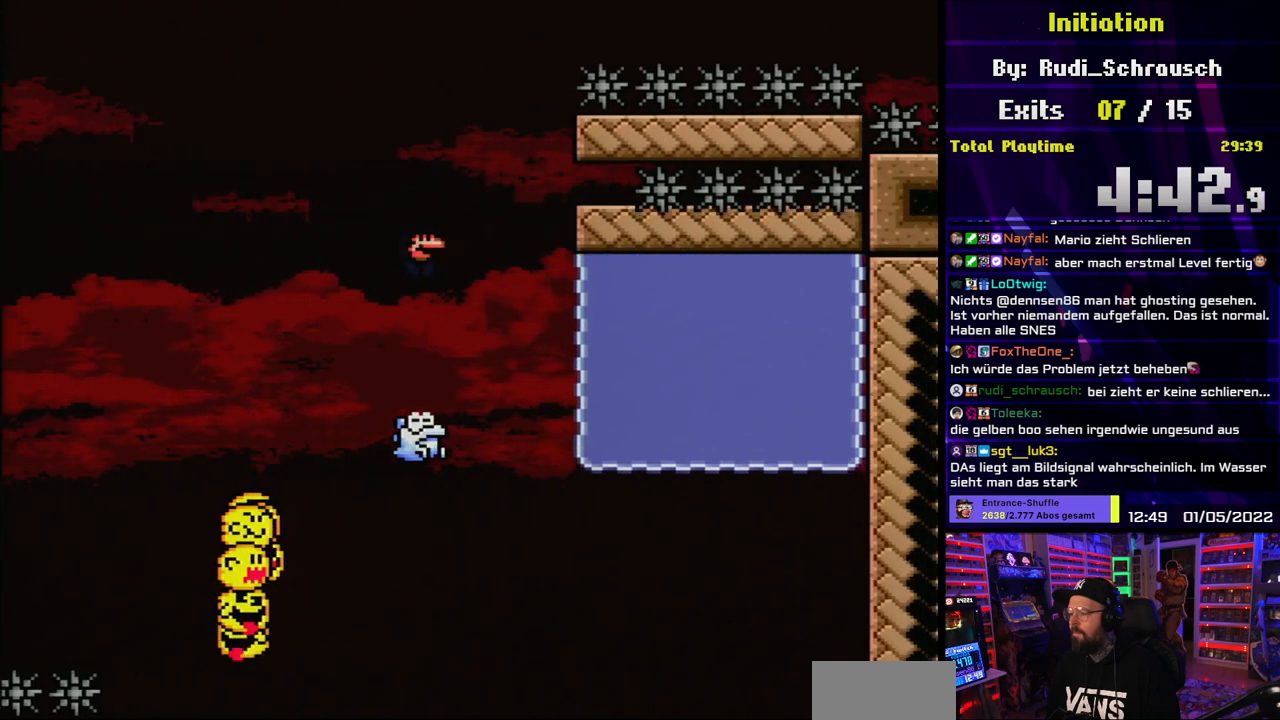
{"buttons": ["A", "X", "DPAD_RIGHT"], "events": [[117, "DPAD_RIGHT", "up"], [167, "DPAD_RIGHT", "down"]]}
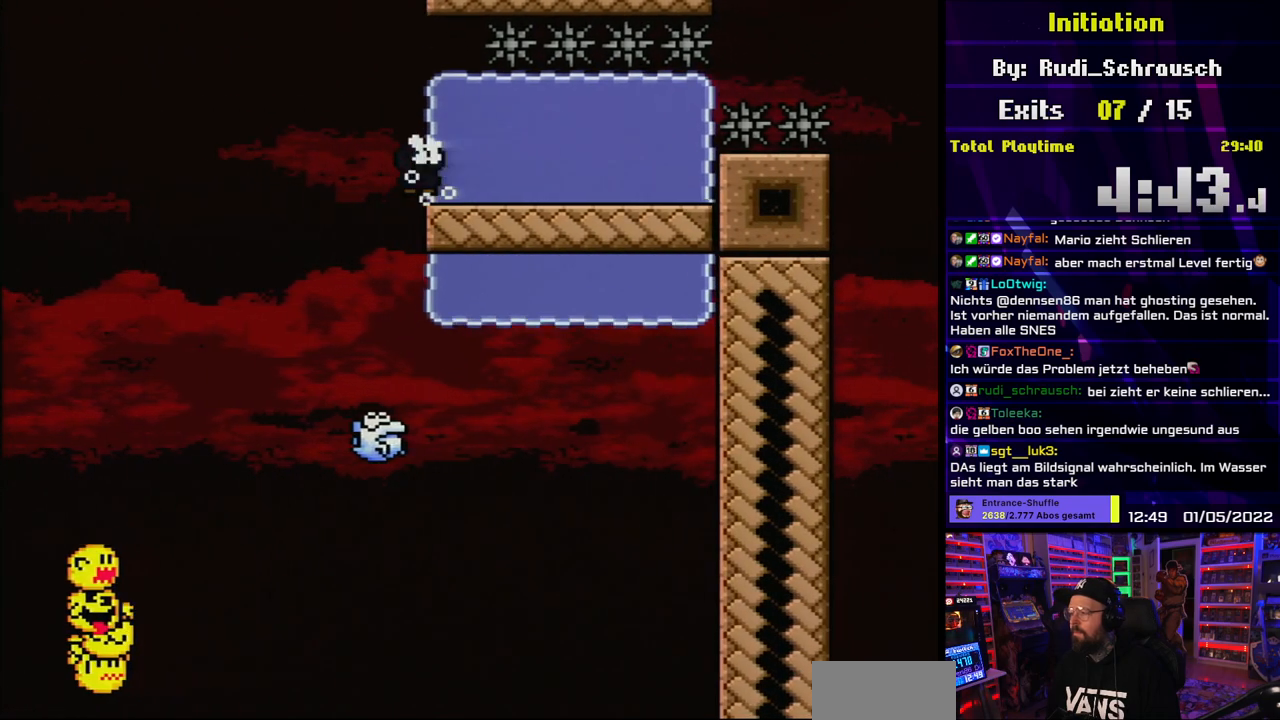
{"buttons": ["X"], "events": [[150, "A", "up"], [483, "DPAD_RIGHT", "up"]]}
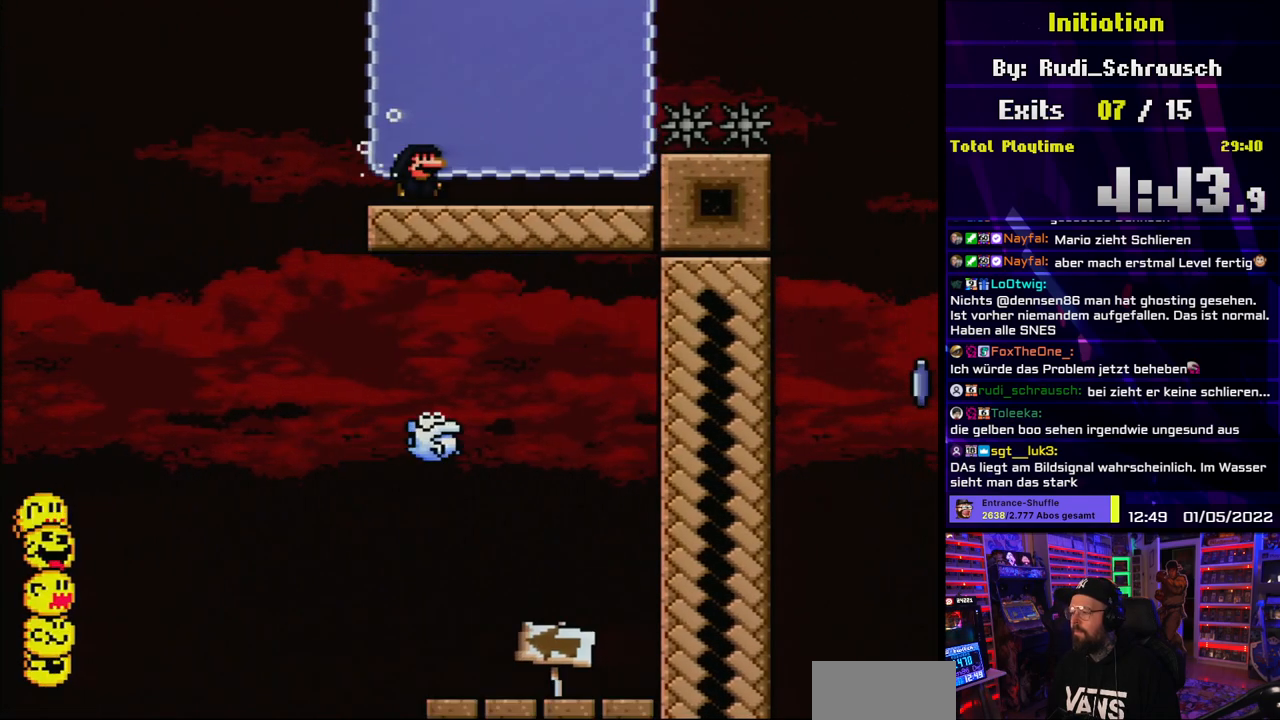
{"buttons": ["X"], "events": [[17, "DPAD_RIGHT", "down"], [117, "DPAD_RIGHT", "up"], [283, "DPAD_RIGHT", "down"], [417, "DPAD_RIGHT", "up"]]}
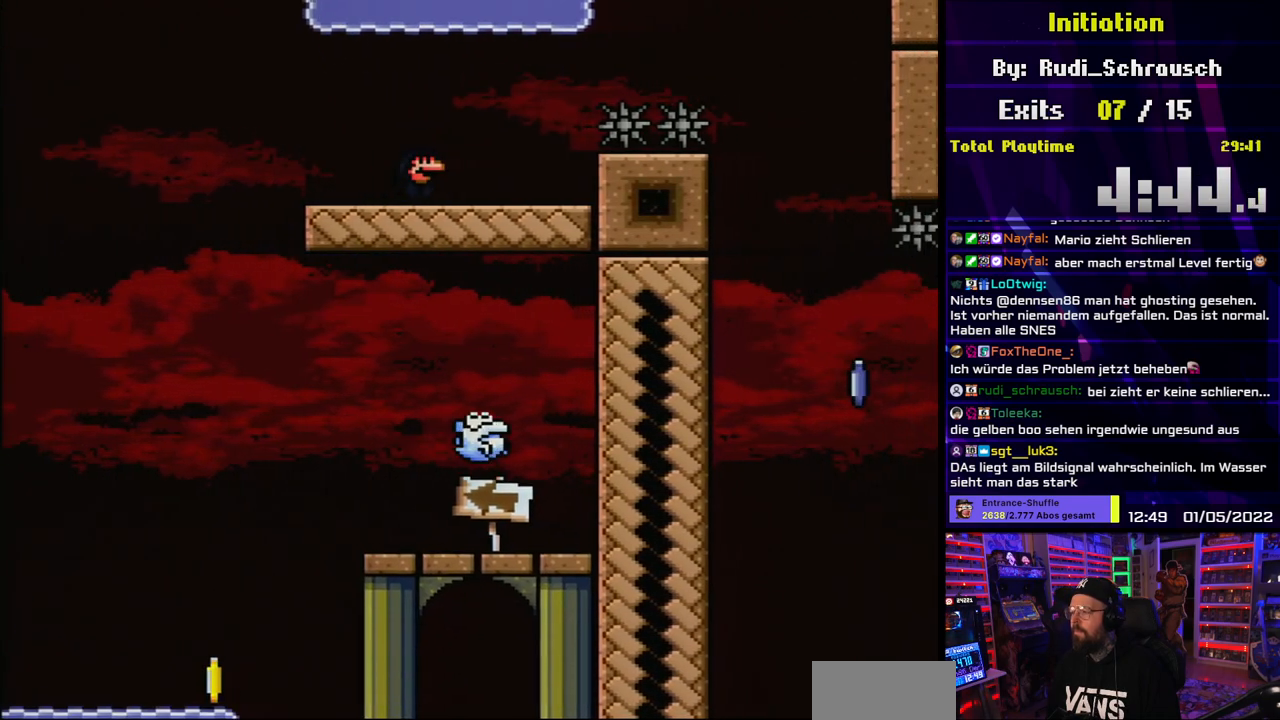
{"buttons": ["A", "X", "DPAD_RIGHT"], "events": [[50, "DPAD_RIGHT", "down"], [300, "A", "down"]]}
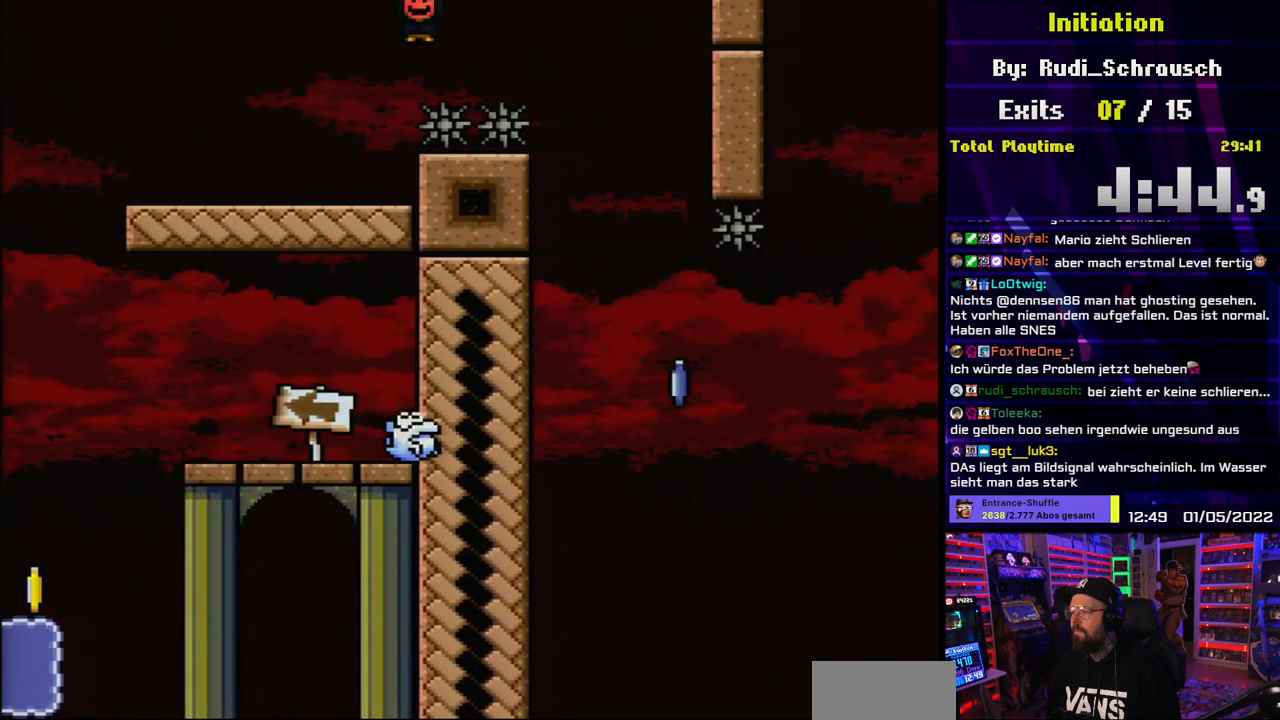
{"buttons": ["A", "X", "DPAD_LEFT"], "events": [[383, "DPAD_LEFT", "down"], [383, "DPAD_RIGHT", "up"]]}
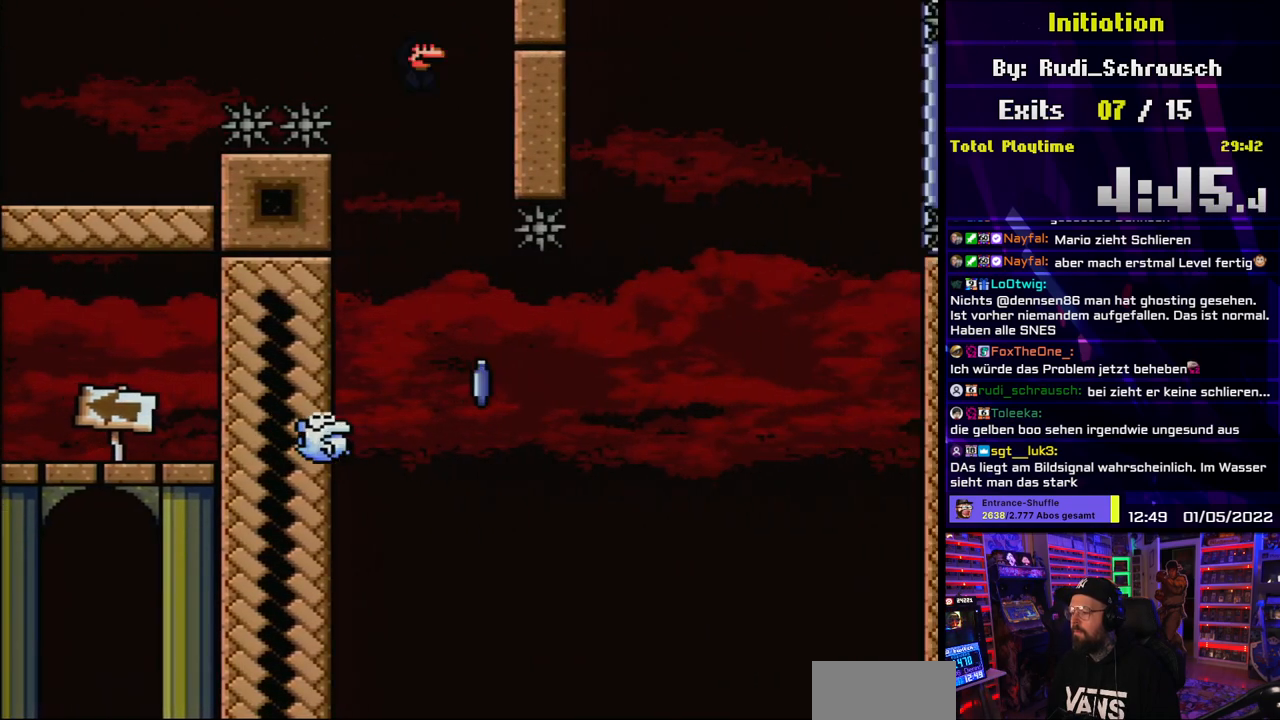
{"buttons": ["X"], "events": [[50, "DPAD_LEFT", "up"], [83, "A", "up"], [233, "DPAD_RIGHT", "down"], [400, "DPAD_RIGHT", "up"]]}
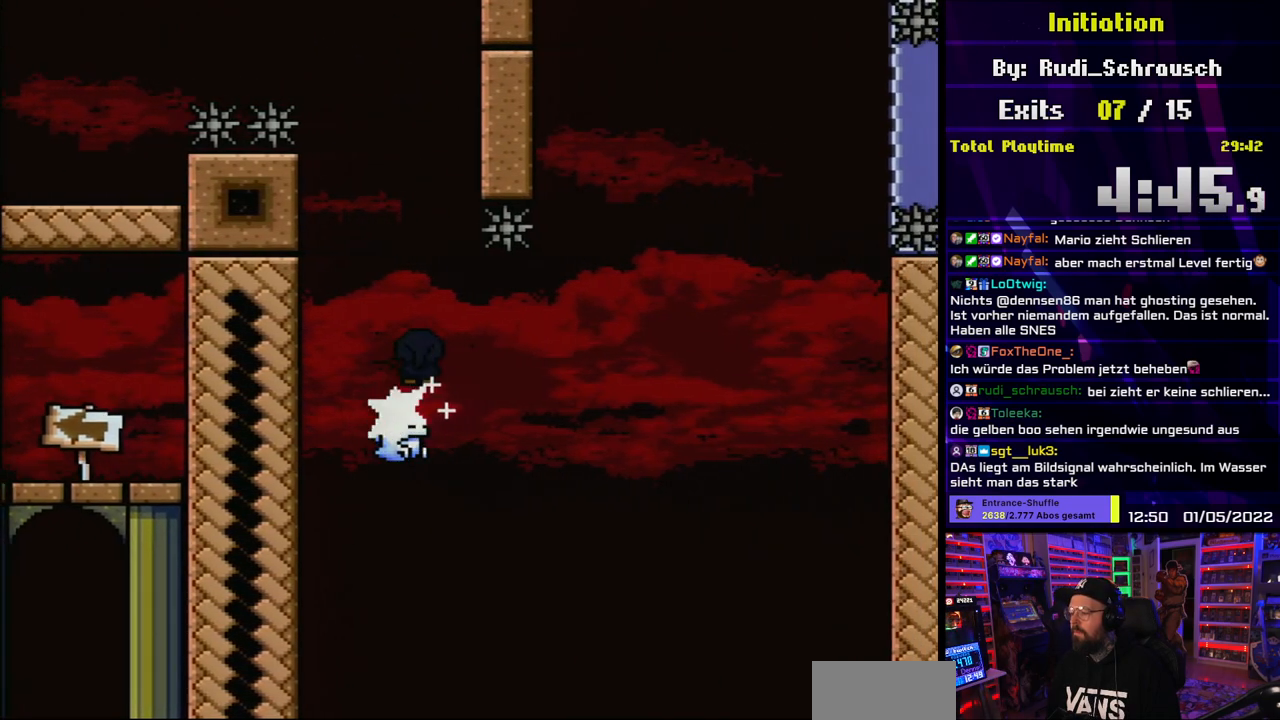
{"buttons": ["X"], "events": []}
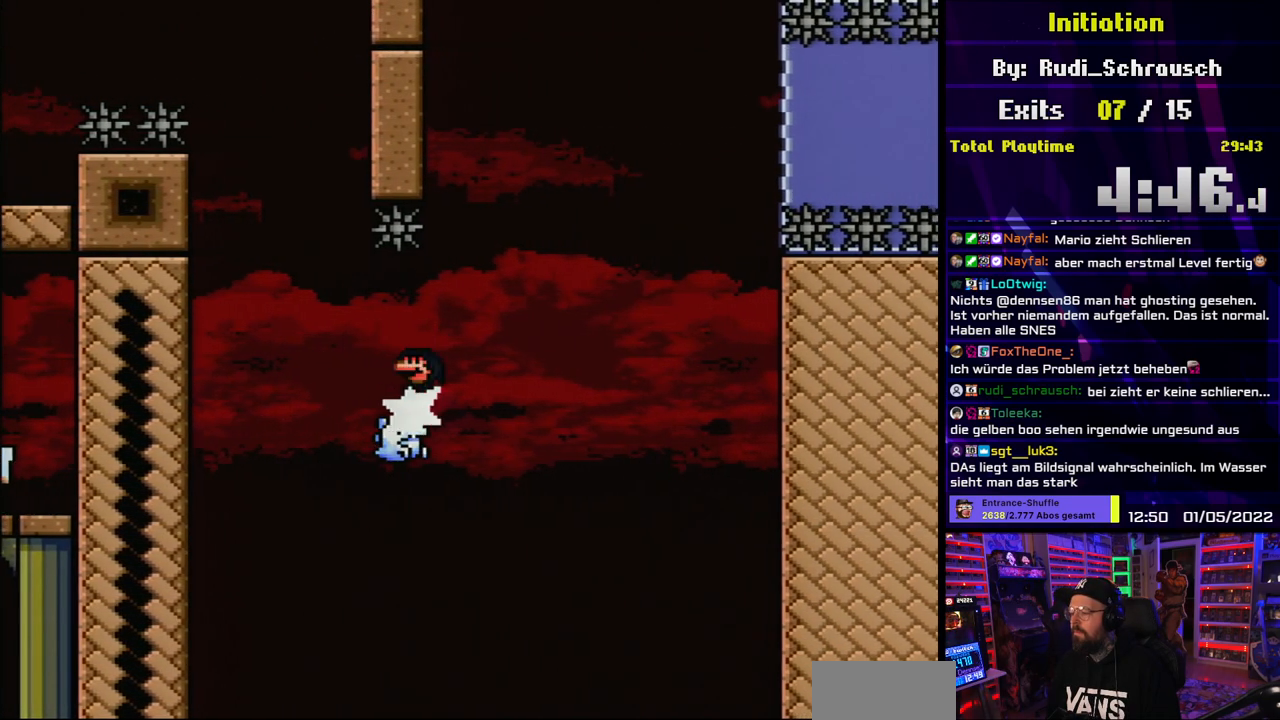
{"buttons": ["X"], "events": []}